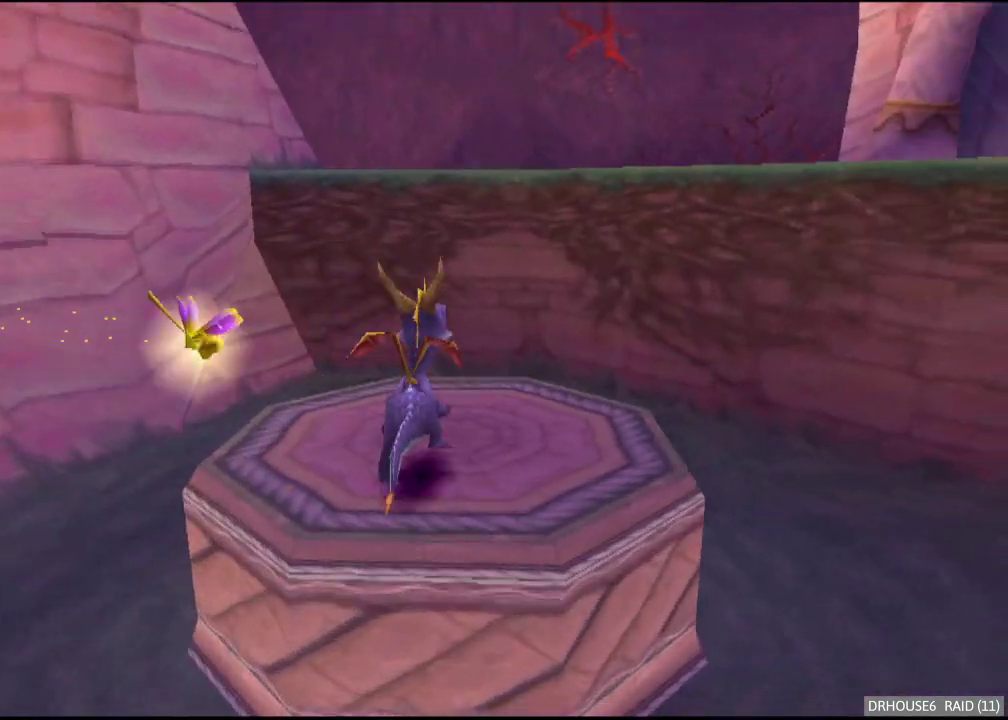
Gameplay with a controller (Xbox layout); each line is a JSON object with the inputs held at the frame after it. "events" lists button and stick changes between this image and that frame as [ms after this image, input, new state], when the widget could be followed in between. Not read: L1 R1.
{"buttons": ["A"], "left_stick": "up-right", "right_stick": "center", "events": [[67, "left_stick", "right"], [217, "A", "down"], [250, "left_stick", "up-right"]]}
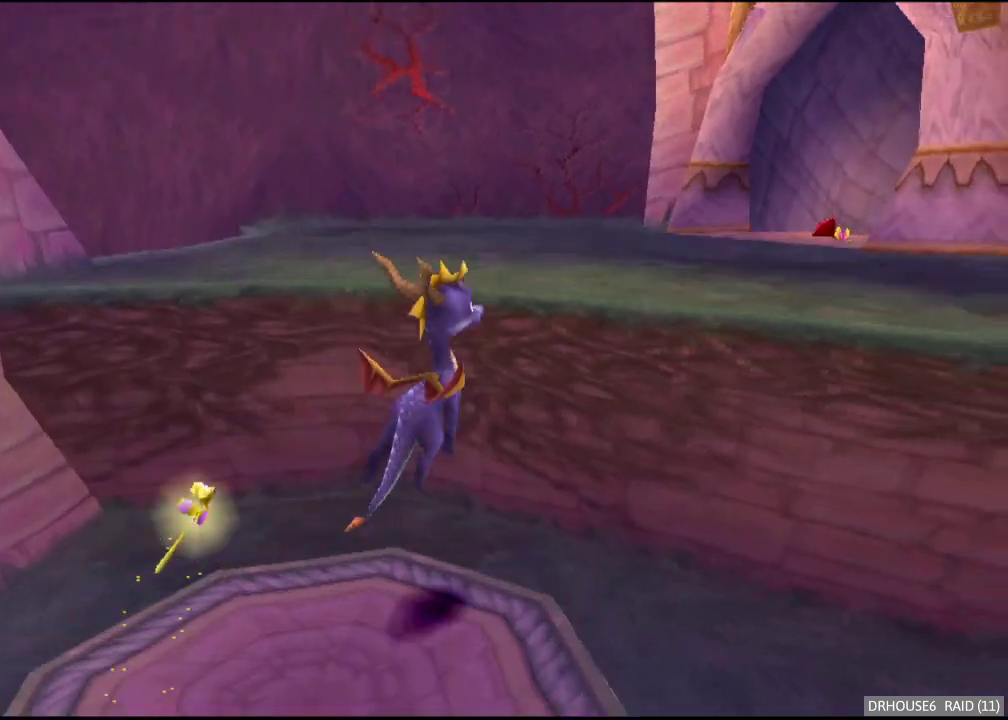
{"buttons": ["X"], "left_stick": "center", "right_stick": "center", "events": [[117, "A", "up"], [183, "A", "down"], [300, "A", "up"], [333, "left_stick", "right"], [367, "X", "down"], [433, "left_stick", "center"]]}
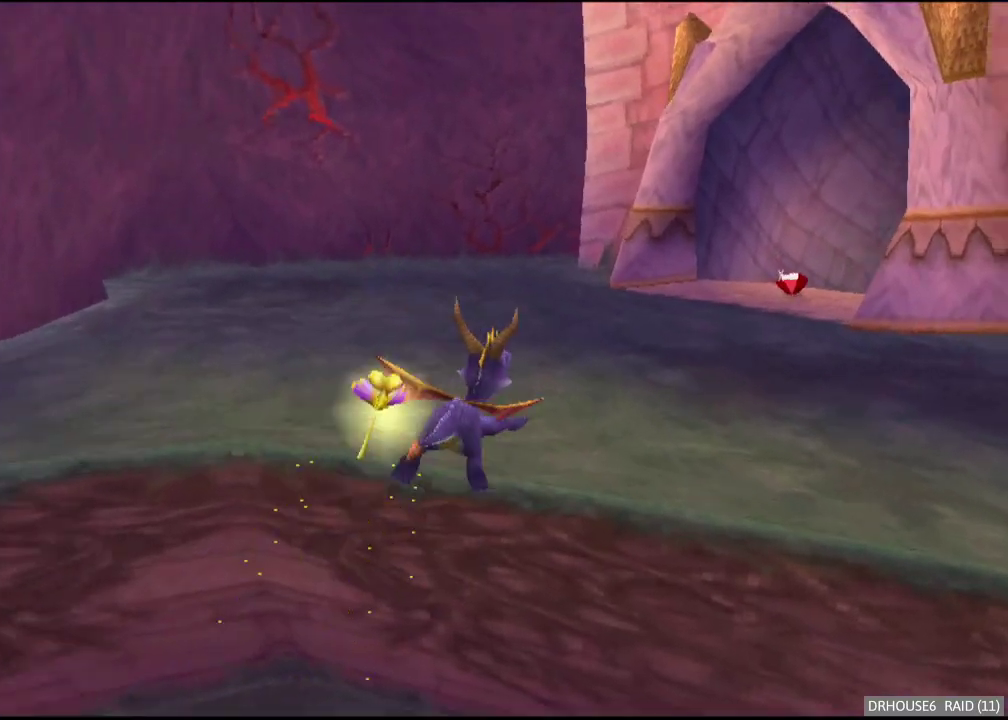
{"buttons": ["SELECT"], "left_stick": "center", "right_stick": "center", "events": [[67, "X", "up"], [83, "SELECT", "down"], [233, "SELECT", "up"], [483, "SELECT", "down"]]}
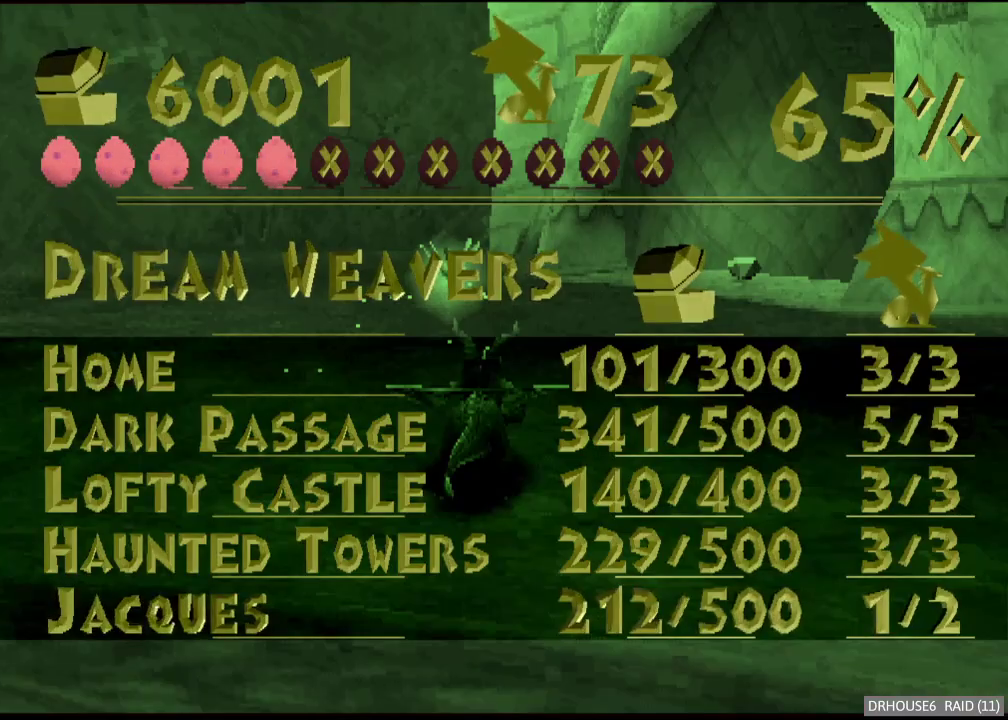
{"buttons": ["X"], "left_stick": "center", "right_stick": "center", "events": [[50, "X", "down"], [67, "SELECT", "up"], [167, "left_stick", "right"], [467, "left_stick", "center"]]}
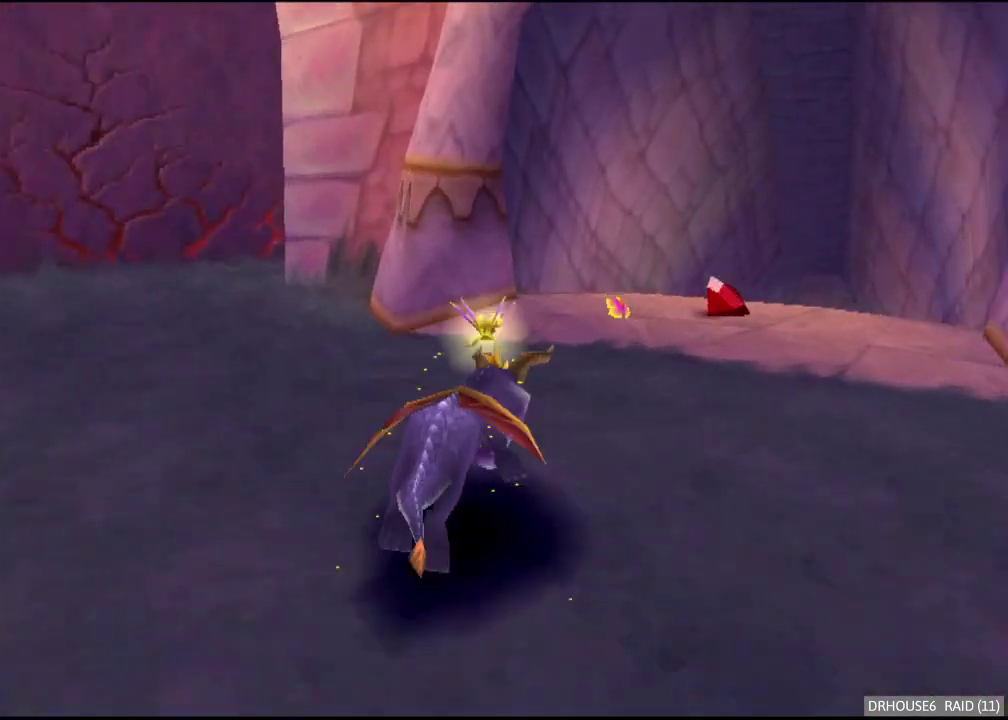
{"buttons": ["X"], "left_stick": "center", "right_stick": "center", "events": [[300, "left_stick", "right"], [367, "left_stick", "center"]]}
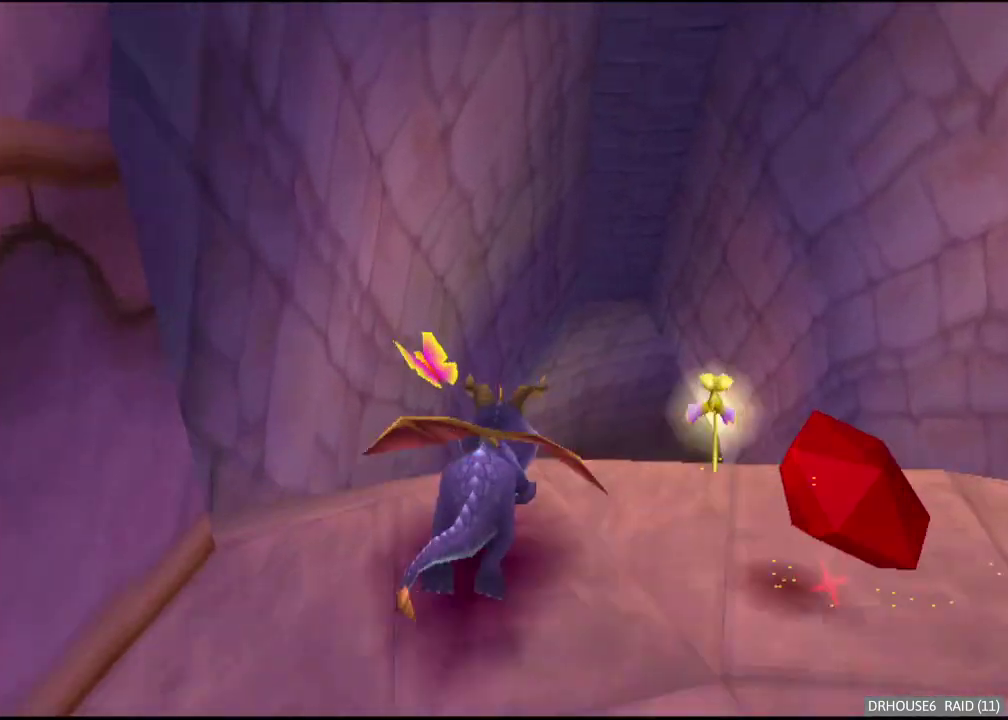
{"buttons": ["X"], "left_stick": "center", "right_stick": "center", "events": [[217, "A", "down"], [367, "A", "up"]]}
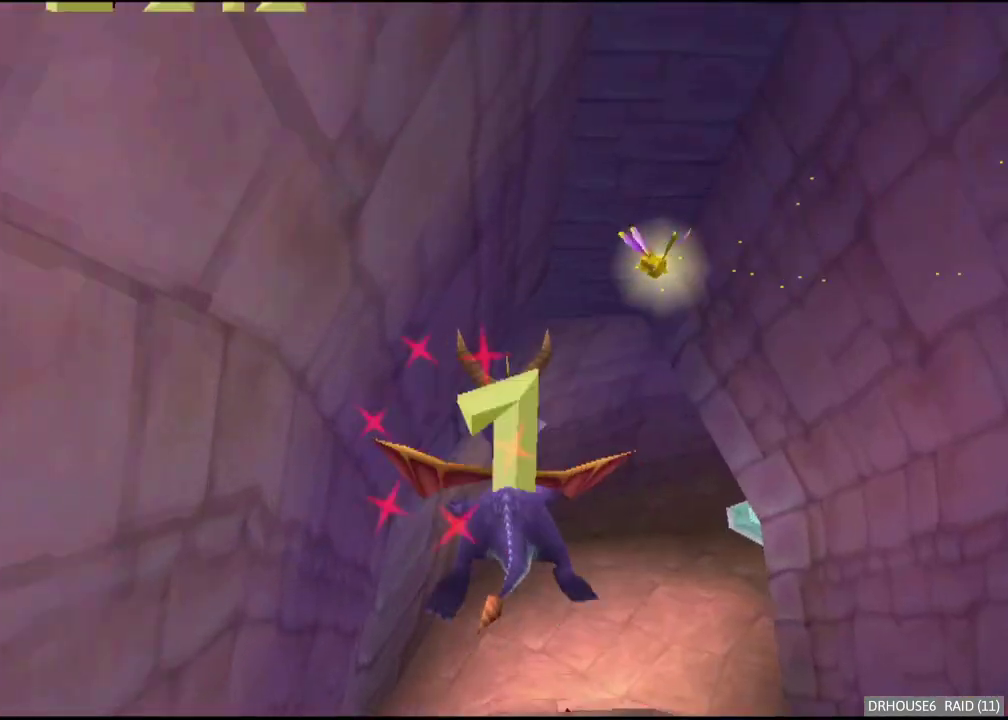
{"buttons": ["X"], "left_stick": "center", "right_stick": "center", "events": [[50, "left_stick", "right"], [183, "left_stick", "center"], [350, "left_stick", "right"], [467, "left_stick", "center"]]}
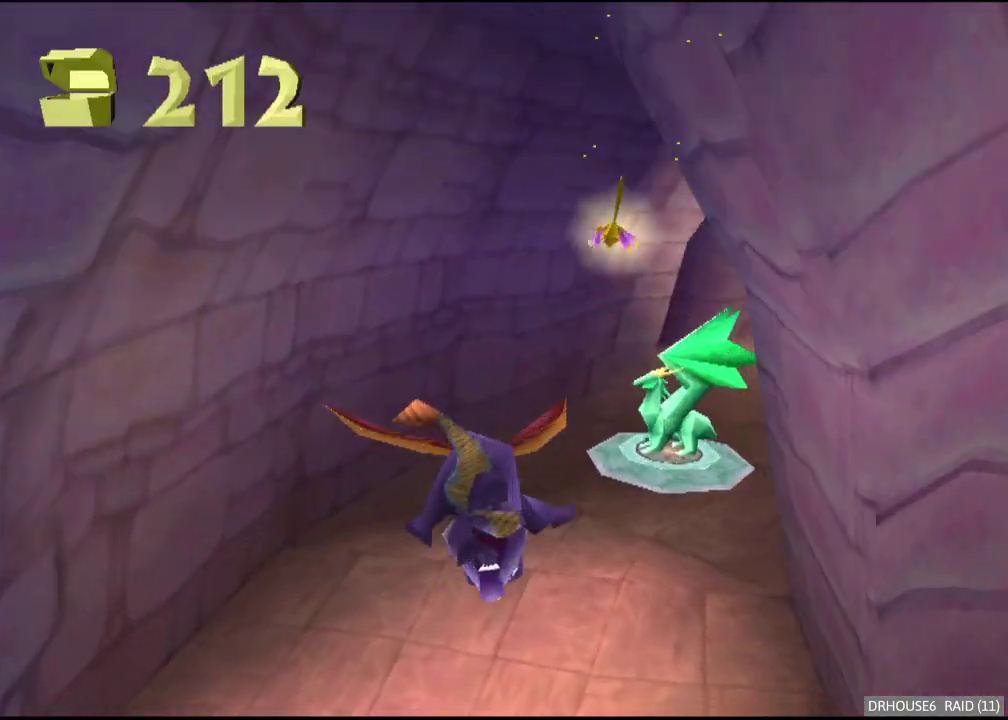
{"buttons": ["X"], "left_stick": "center", "right_stick": "center", "events": [[217, "left_stick", "right"], [333, "left_stick", "center"]]}
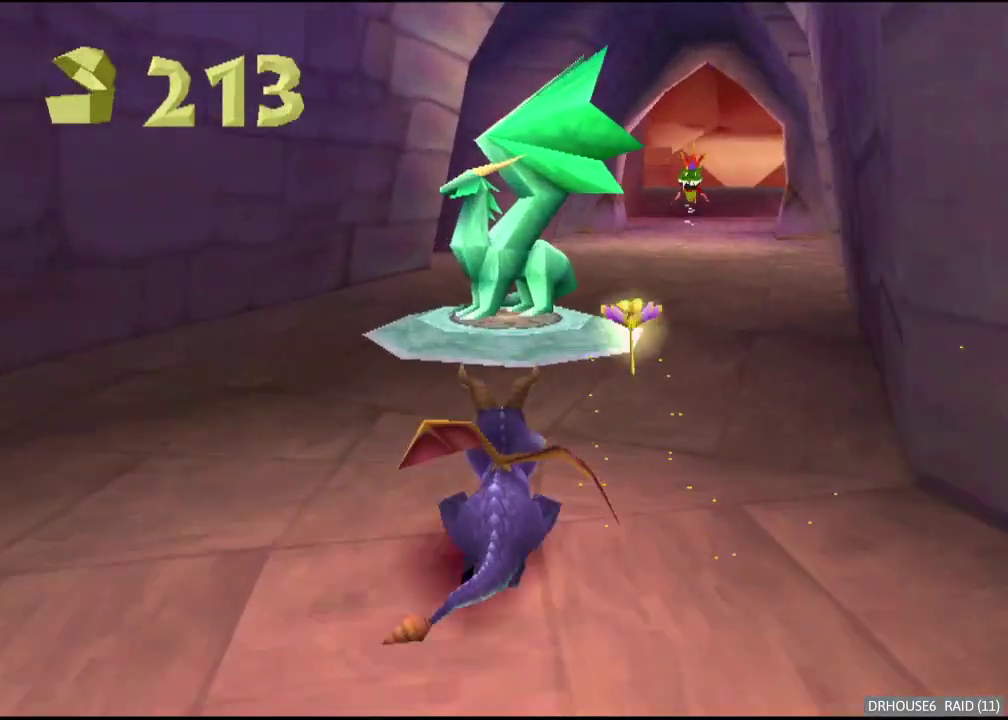
{"buttons": [], "left_stick": "center", "right_stick": "center", "events": [[383, "X", "up"]]}
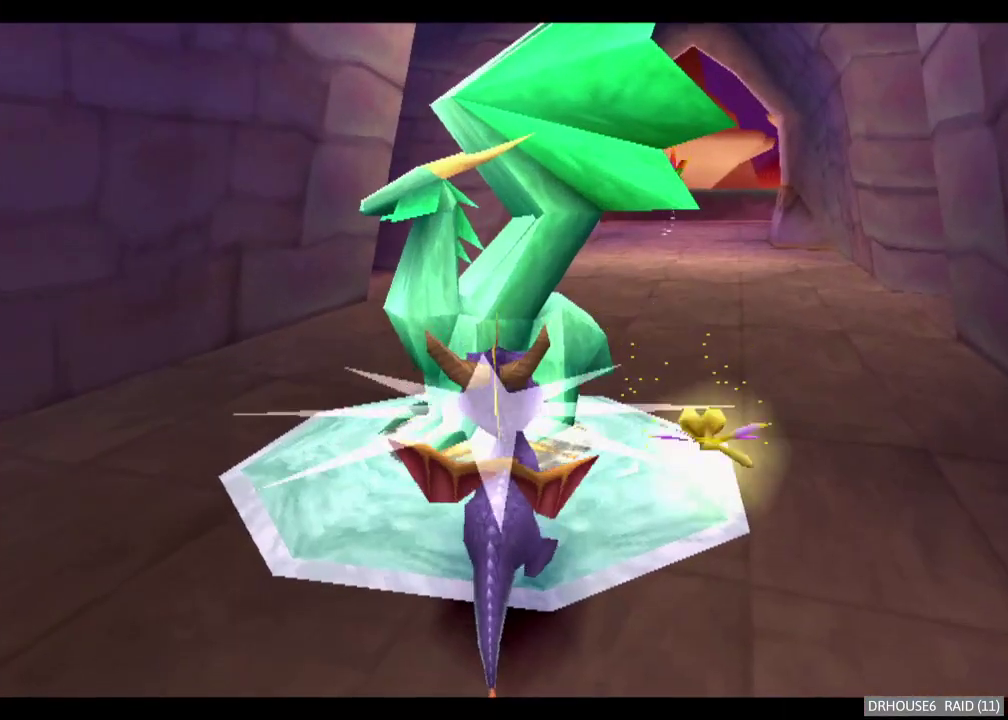
{"buttons": [], "left_stick": "center", "right_stick": "center", "events": []}
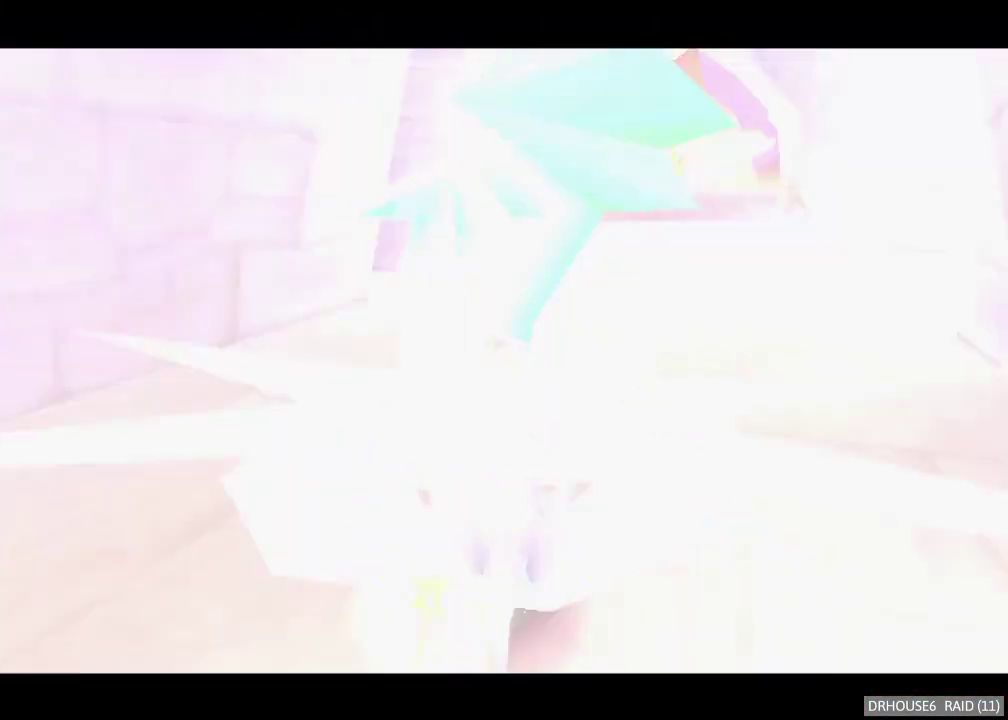
{"buttons": [], "left_stick": "center", "right_stick": "center", "events": []}
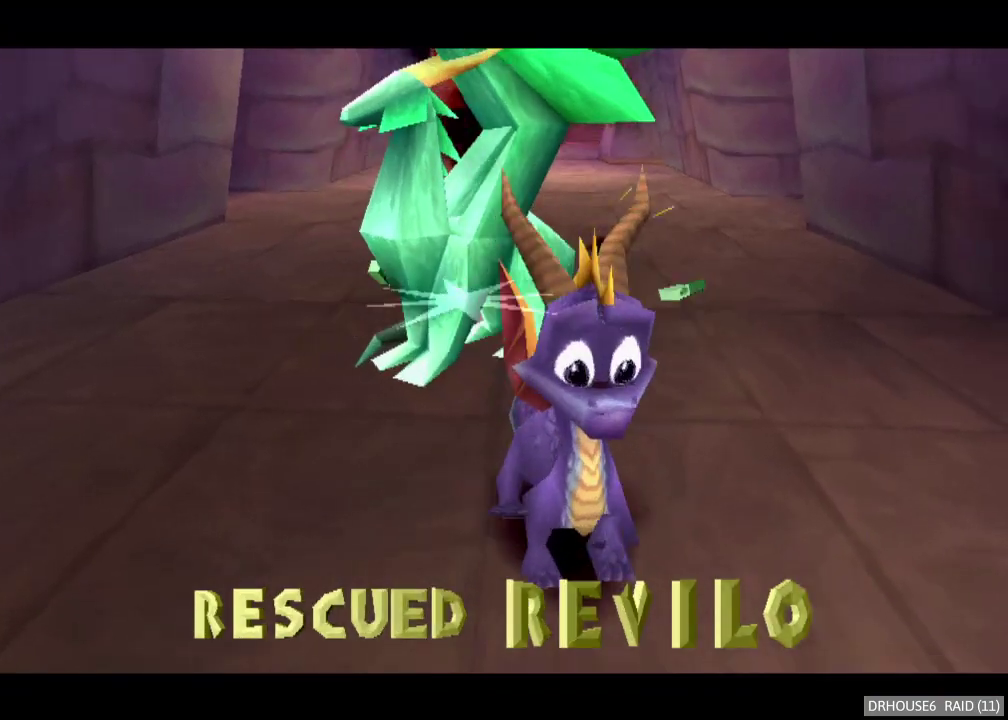
{"buttons": [], "left_stick": "center", "right_stick": "center", "events": []}
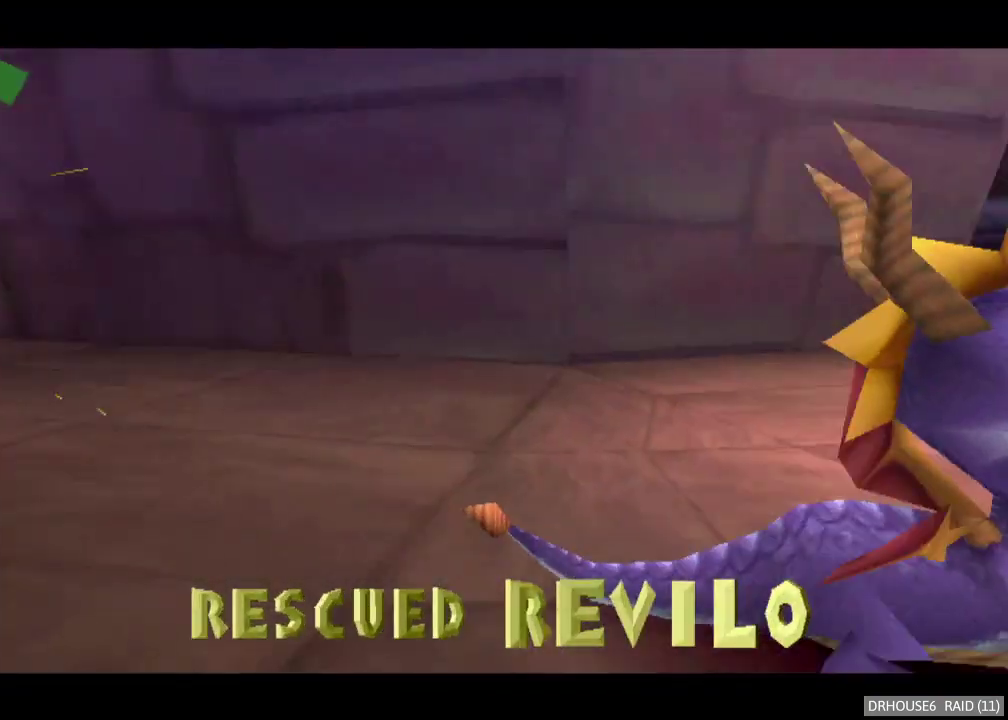
{"buttons": [], "left_stick": "center", "right_stick": "center", "events": []}
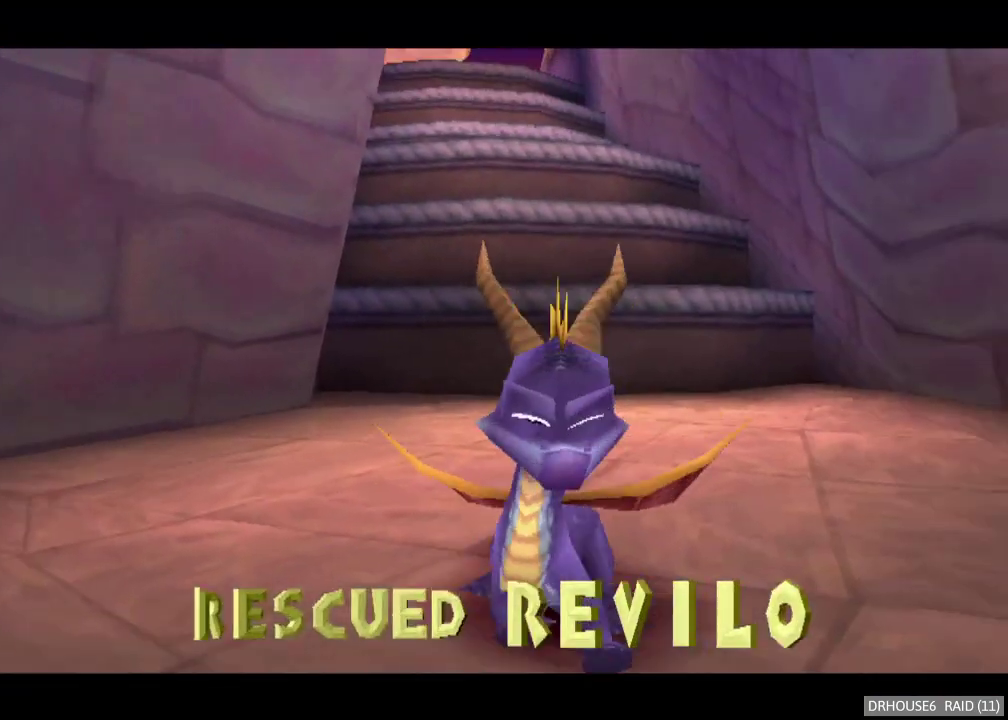
{"buttons": [], "left_stick": "center", "right_stick": "center", "events": [[267, "A", "down"], [317, "A", "up"], [400, "A", "down"], [467, "A", "up"]]}
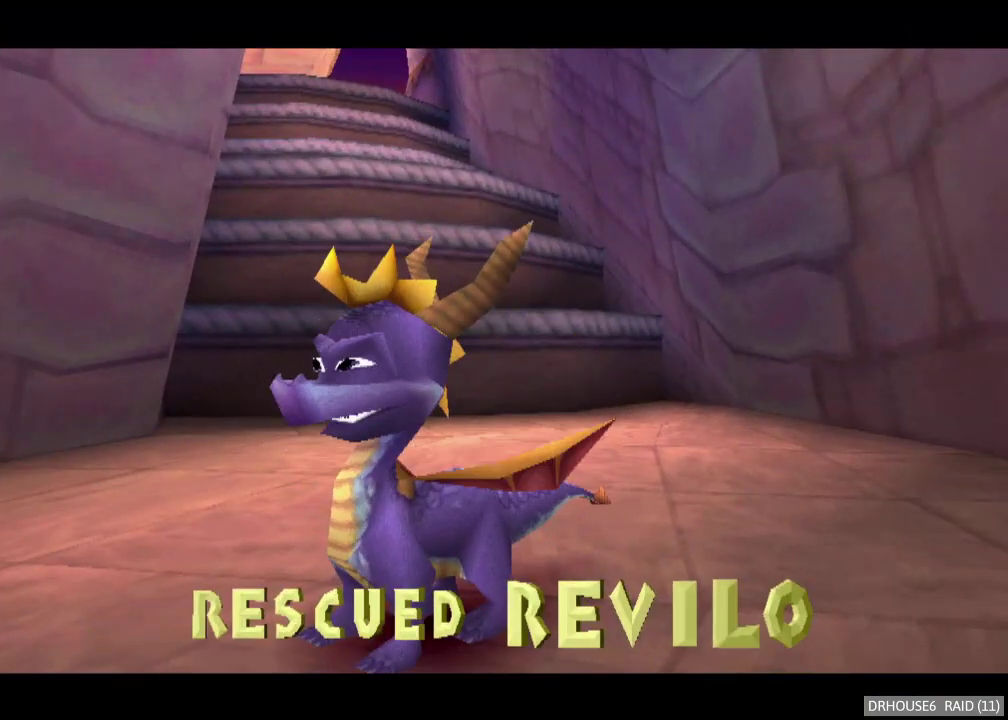
{"buttons": ["A"], "left_stick": "center", "right_stick": "center", "events": [[33, "A", "down"], [100, "A", "up"], [183, "A", "down"], [250, "A", "up"], [317, "A", "down"], [383, "A", "up"], [467, "A", "down"]]}
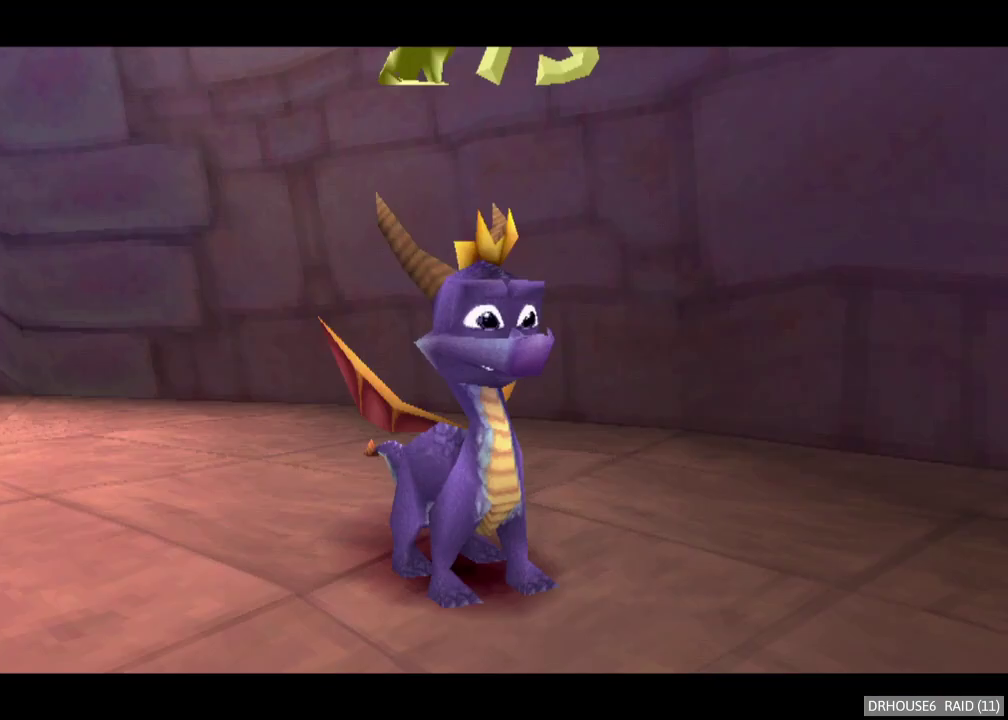
{"buttons": [], "left_stick": "center", "right_stick": "center", "events": [[33, "A", "up"], [83, "A", "down"], [167, "A", "up"], [233, "A", "down"], [300, "A", "up"], [367, "A", "down"], [450, "A", "up"]]}
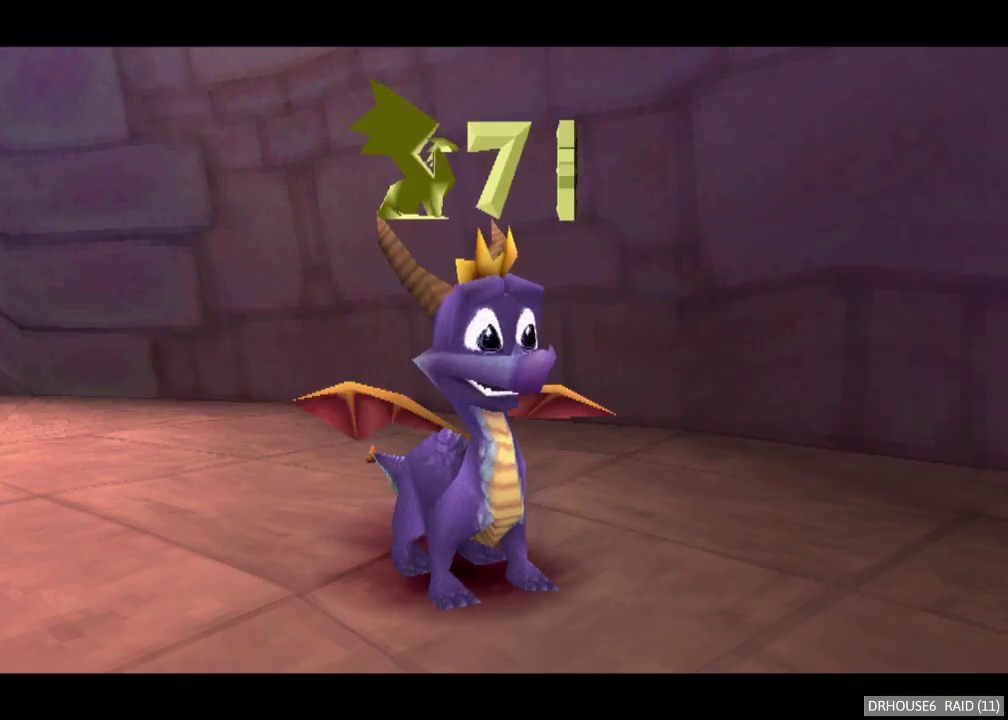
{"buttons": ["A", "X"], "left_stick": "center", "right_stick": "center", "events": [[117, "A", "down"], [117, "X", "down"]]}
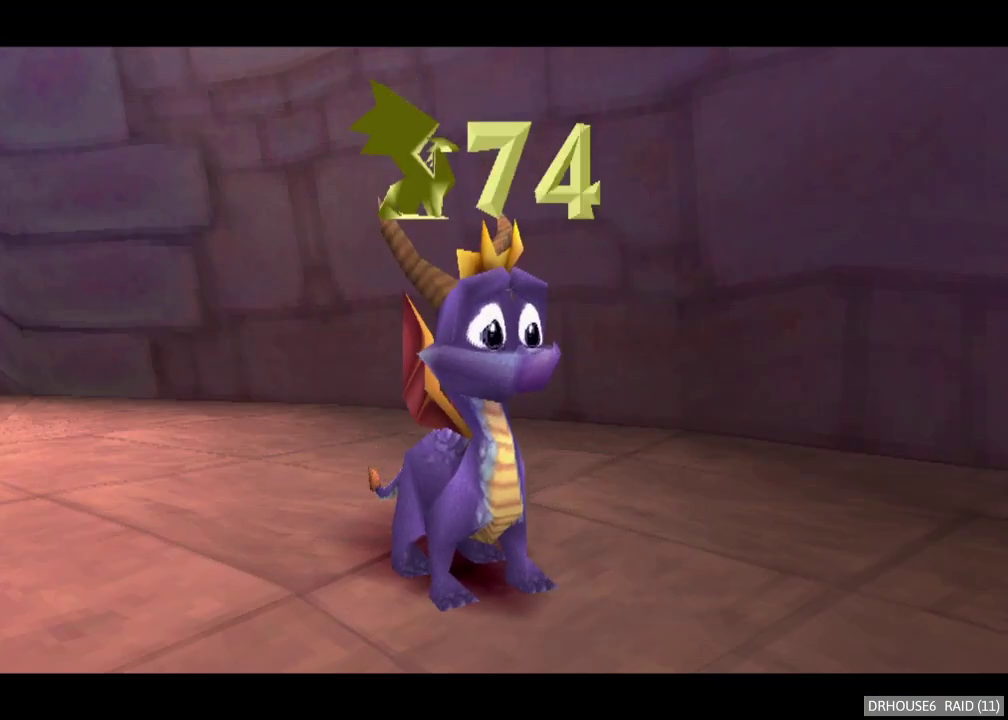
{"buttons": ["A", "X"], "left_stick": "center", "right_stick": "center", "events": []}
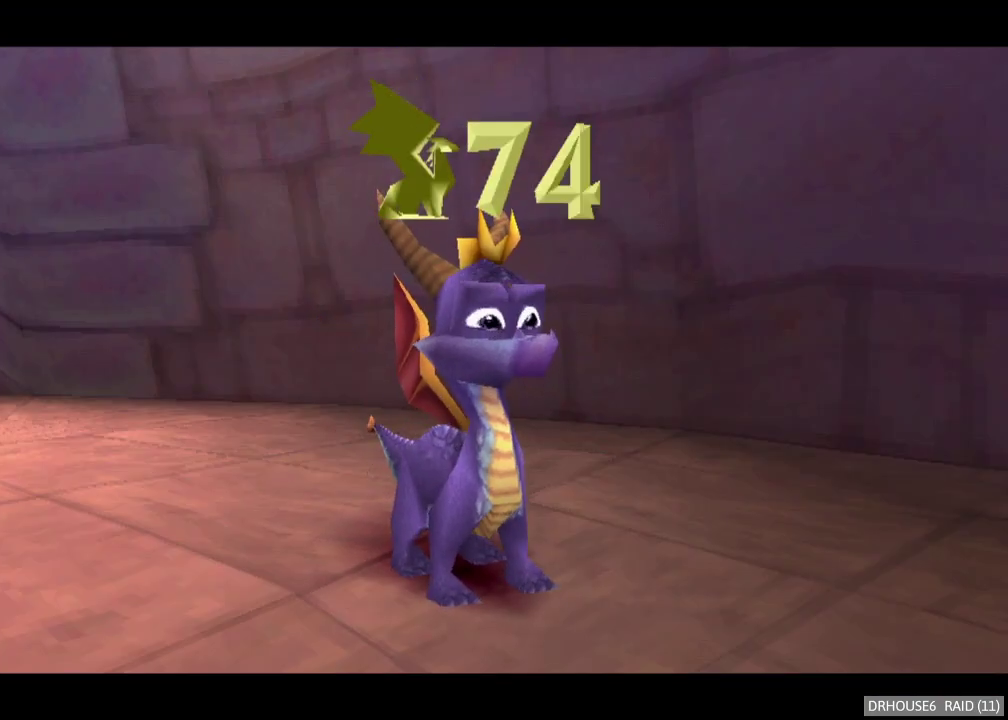
{"buttons": ["A", "X"], "left_stick": "center", "right_stick": "center", "events": []}
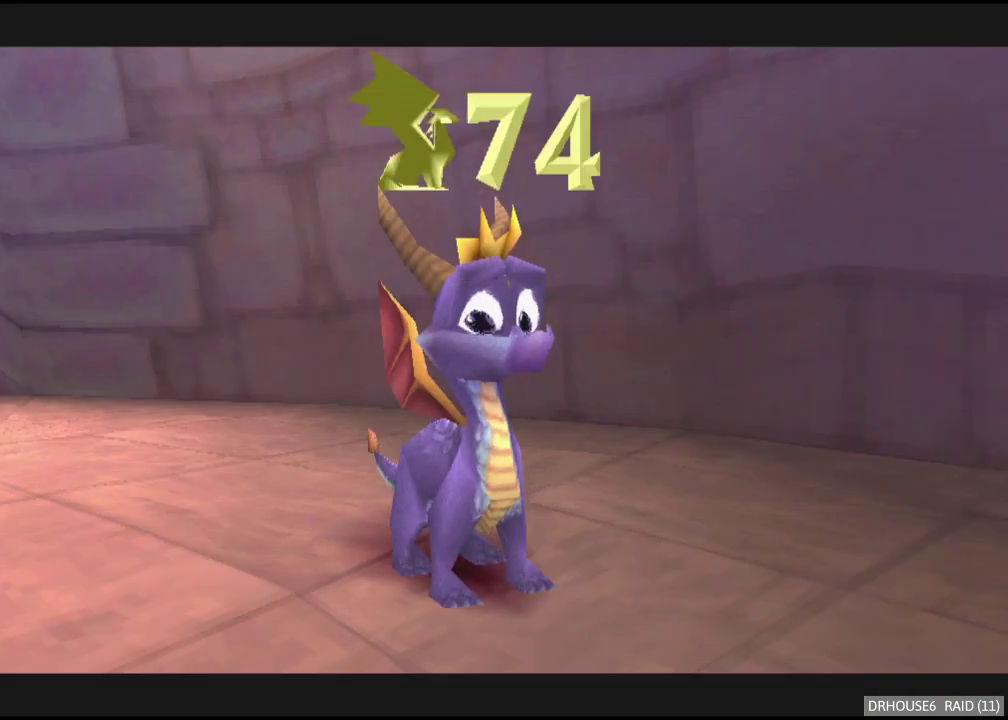
{"buttons": ["A", "X"], "left_stick": "center", "right_stick": "center", "events": []}
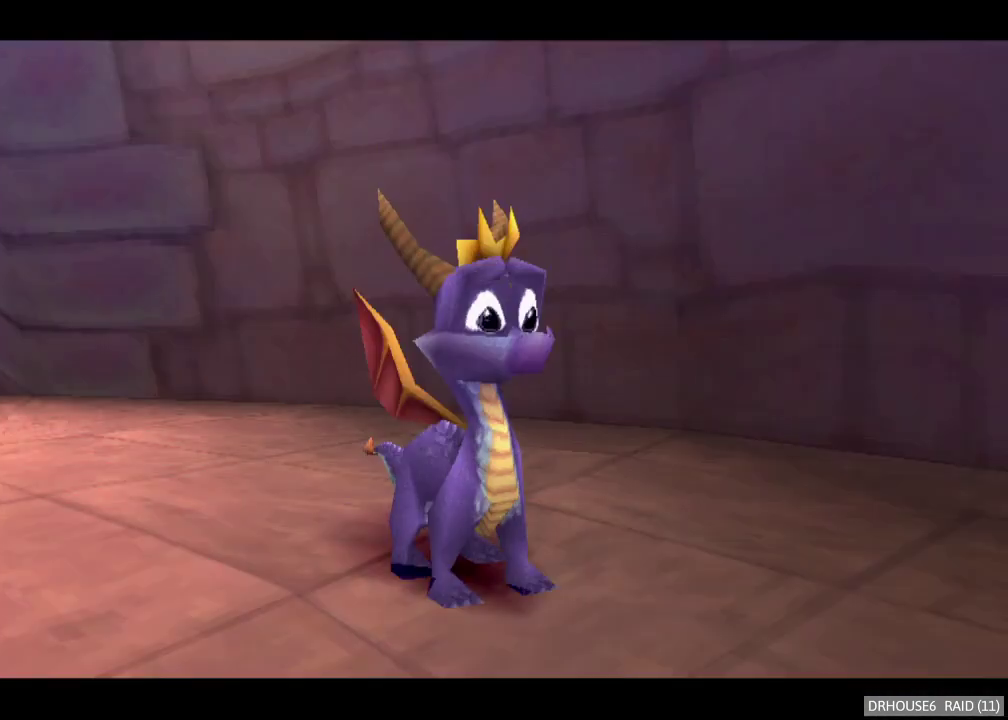
{"buttons": ["A", "X"], "left_stick": "center", "right_stick": "center", "events": []}
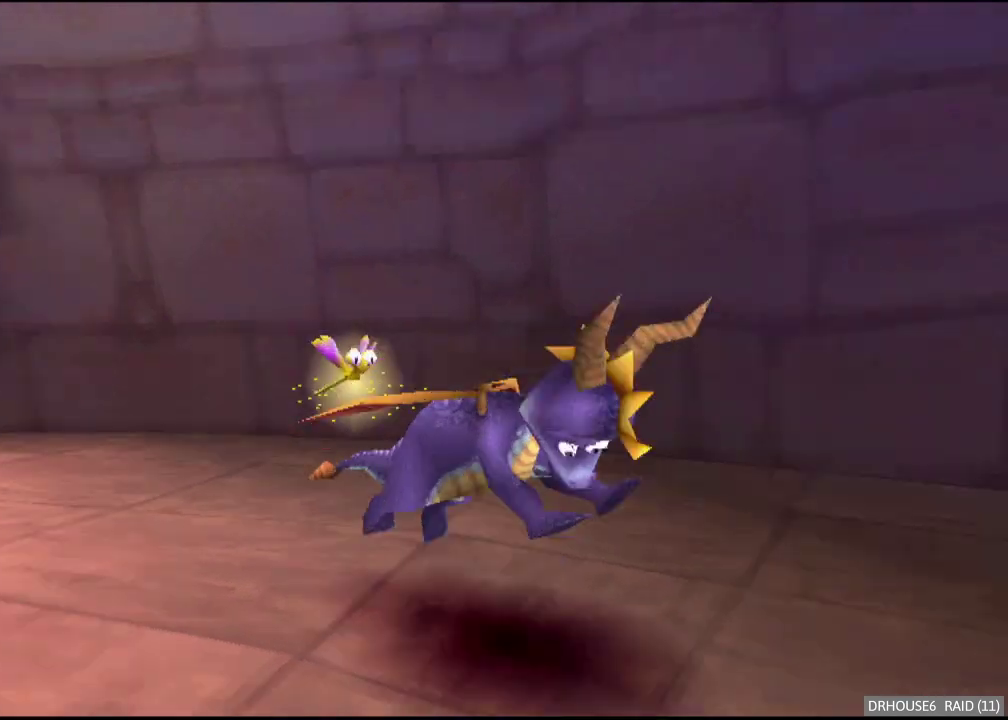
{"buttons": ["X"], "left_stick": "center", "right_stick": "center", "events": [[250, "A", "up"]]}
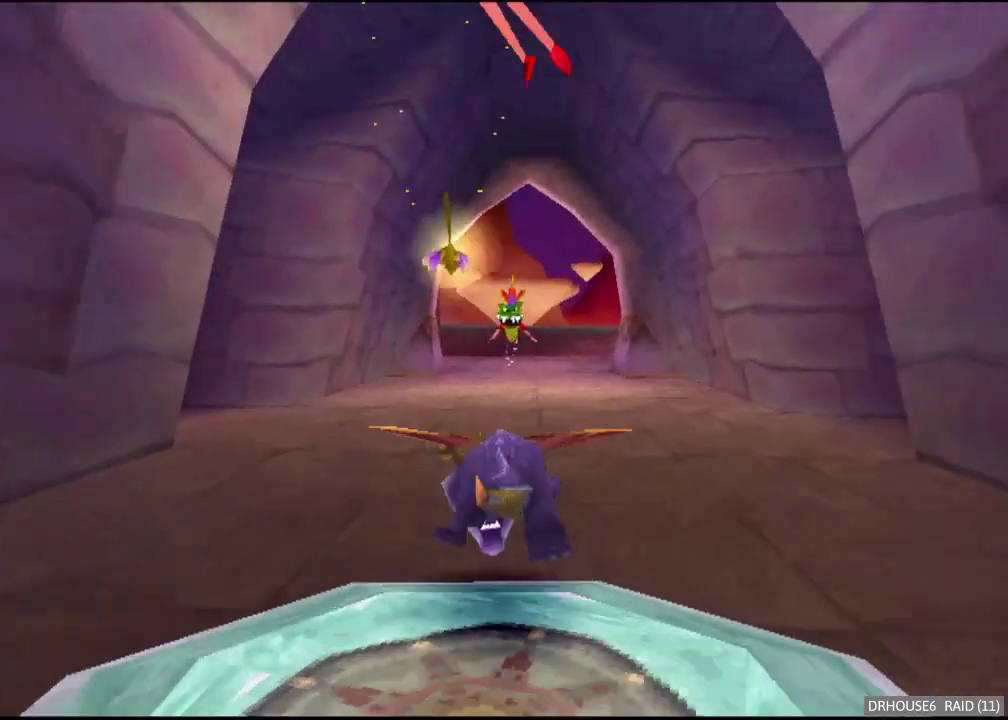
{"buttons": ["X"], "left_stick": "center", "right_stick": "center", "events": [[350, "left_stick", "right"], [500, "left_stick", "center"]]}
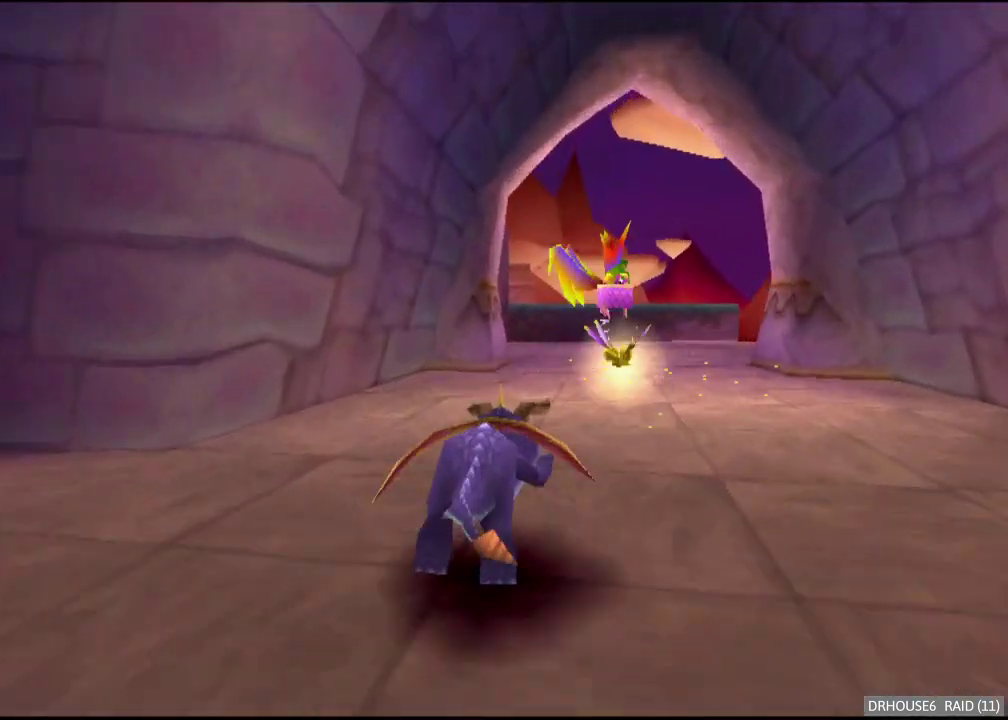
{"buttons": ["X"], "left_stick": "left", "right_stick": "center", "events": [[500, "left_stick", "left"]]}
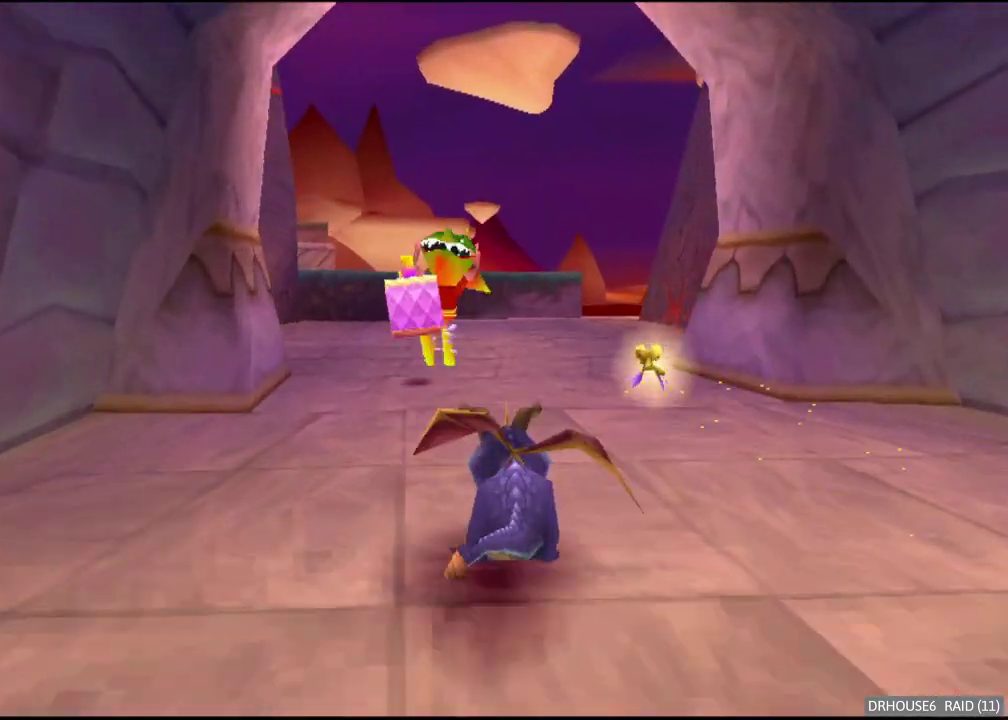
{"buttons": ["START"], "left_stick": "center", "right_stick": "center", "events": [[67, "left_stick", "center"], [283, "X", "up"], [450, "START", "down"]]}
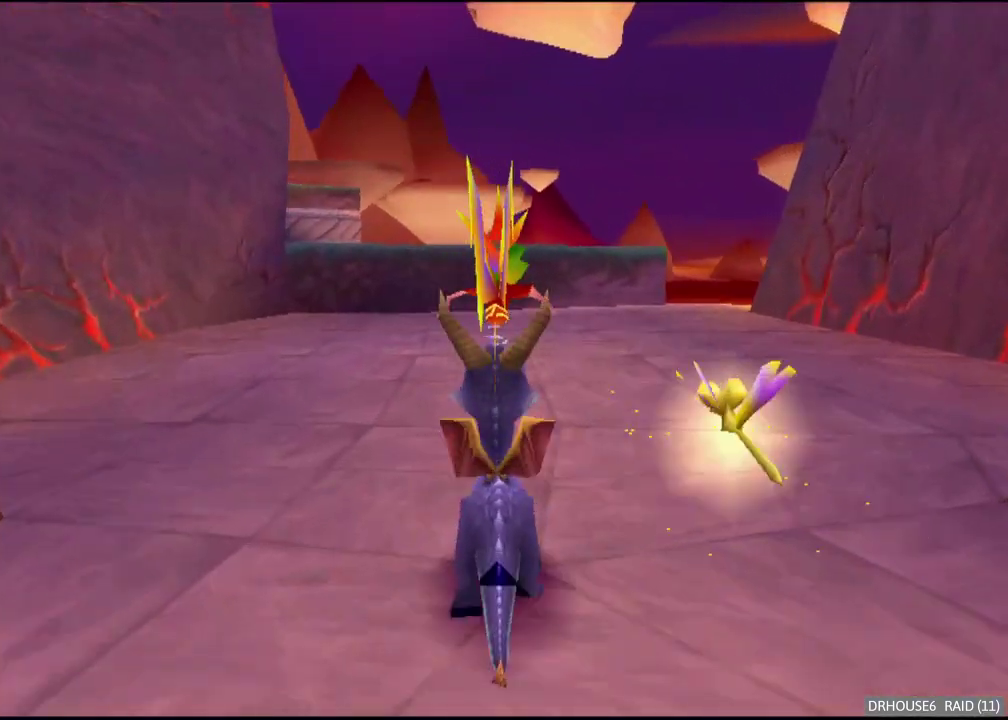
{"buttons": ["A"], "left_stick": "center", "right_stick": "center", "events": [[67, "START", "up"], [333, "DPAD_UP", "down"], [417, "A", "down"], [433, "DPAD_UP", "up"]]}
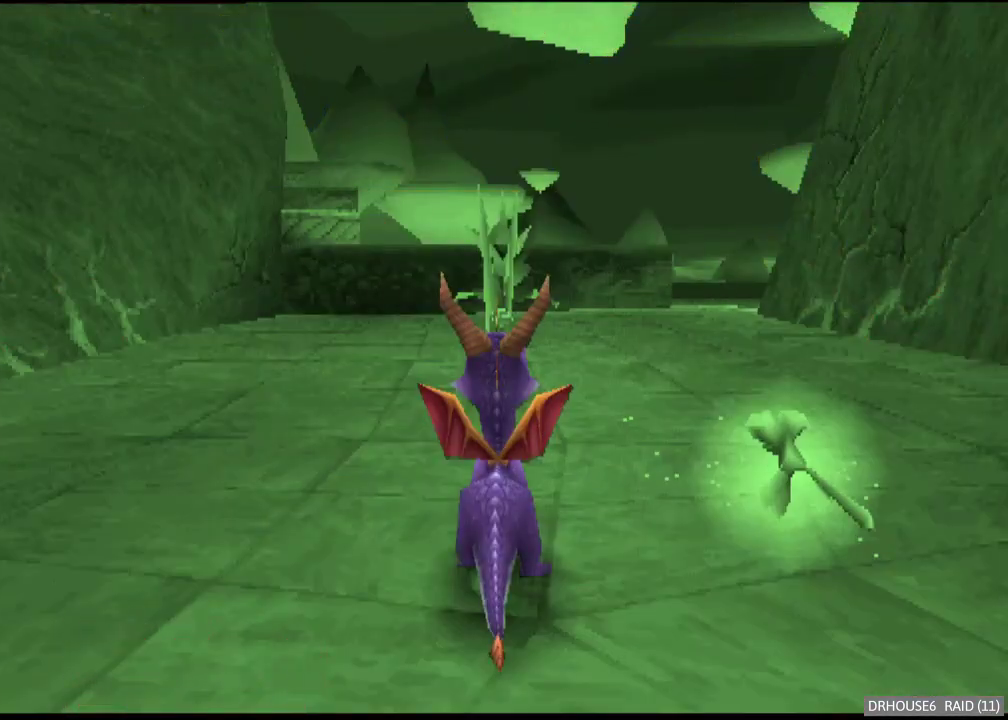
{"buttons": [], "left_stick": "center", "right_stick": "center", "events": [[17, "A", "up"]]}